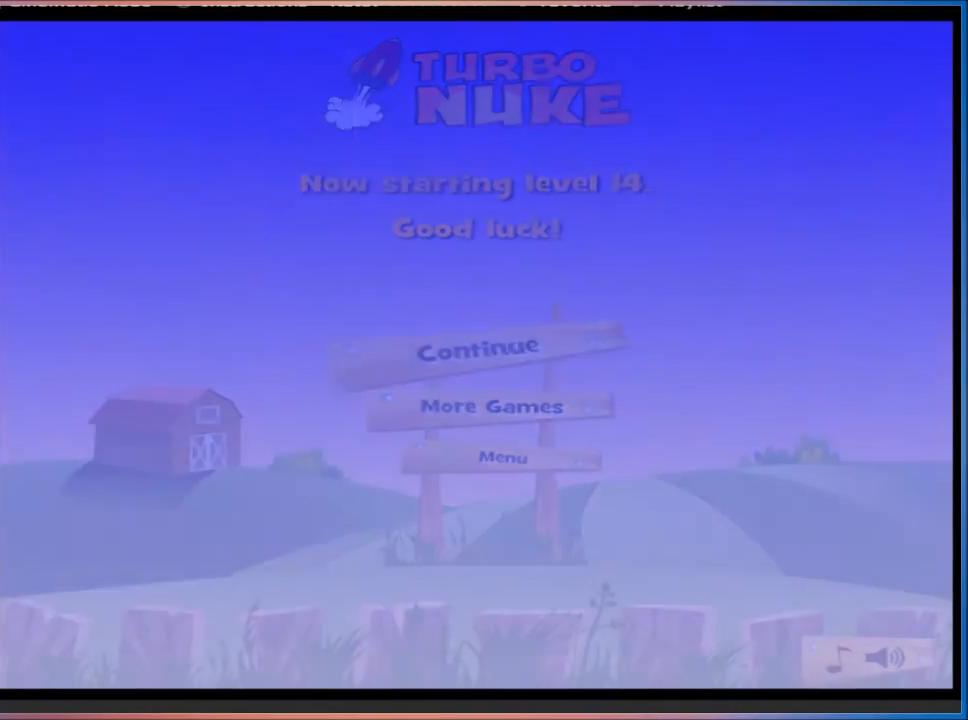
Gameplay with keyboard; each line is a JSON object with the keys held at the frame after it. "events" lists presses ("down") and releases ("up") of "1", "2", "3", "4", "5", "a", "c", "caps_lock", "d", "e", "f", "q", "r", "s", "shift", "tab", "tilde", "w", "x" and "z" between this image and that frame as [ms after this image, input, new state], when the widget could be followed in between. No other keys are recorded. Mouse input is not recorded.
{"keys": ["d"], "events": [[401, "d", "down"]]}
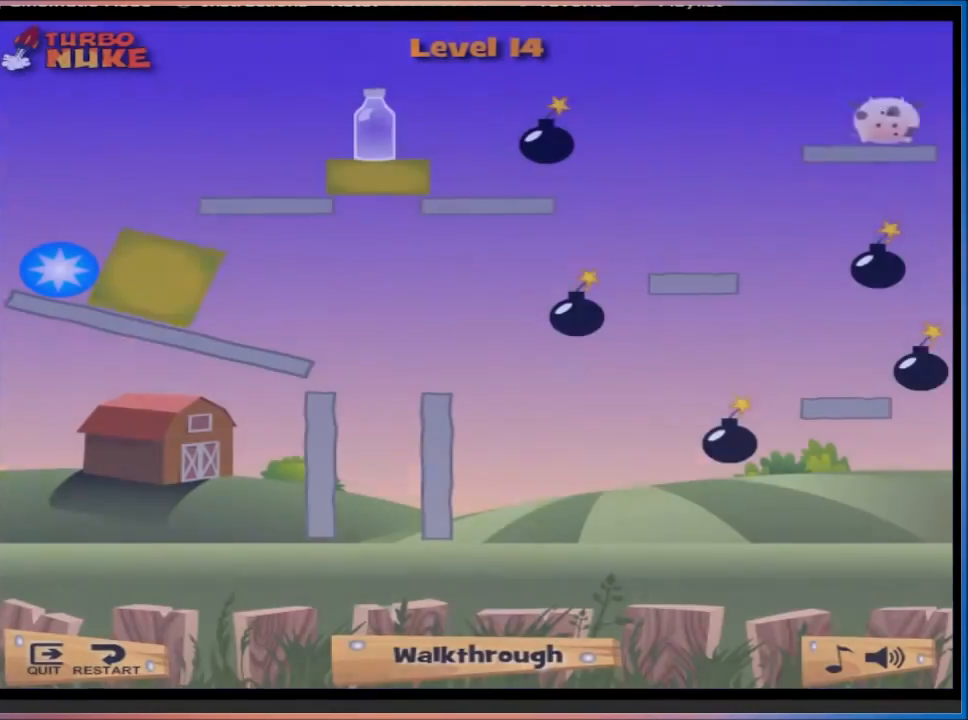
{"keys": ["a"], "events": [[267, "a", "down"], [267, "d", "up"]]}
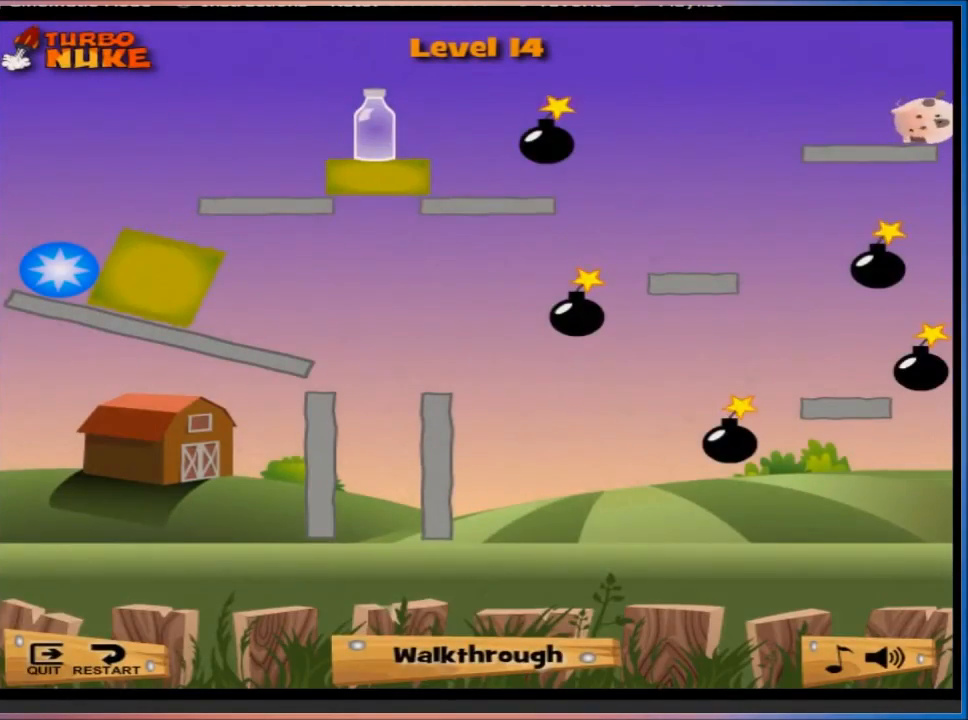
{"keys": [], "events": [[434, "a", "up"]]}
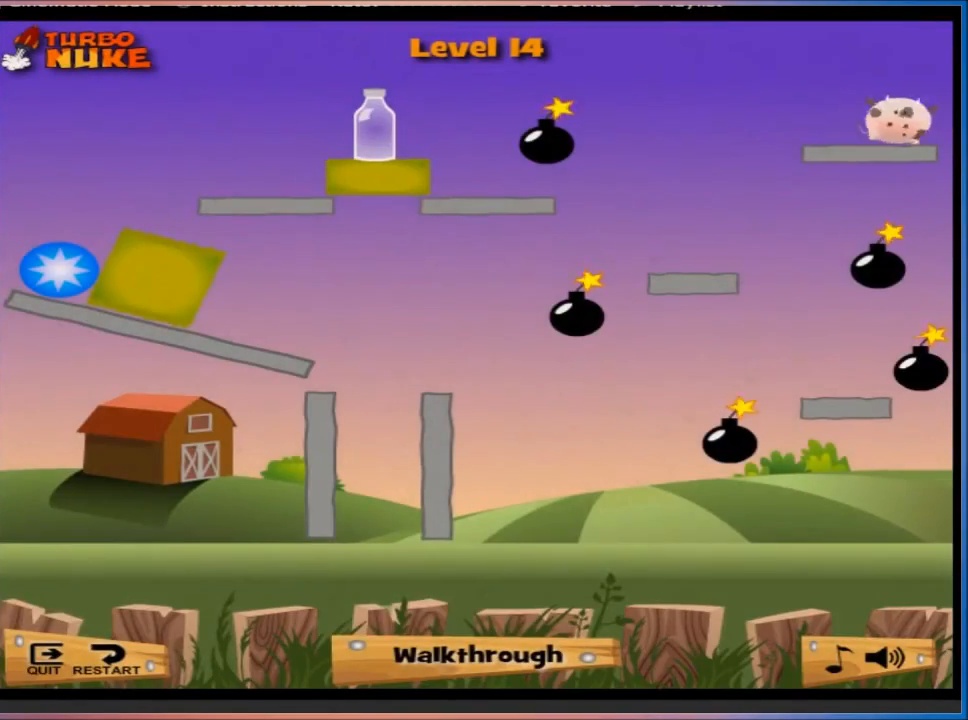
{"keys": ["d"], "events": [[433, "d", "down"]]}
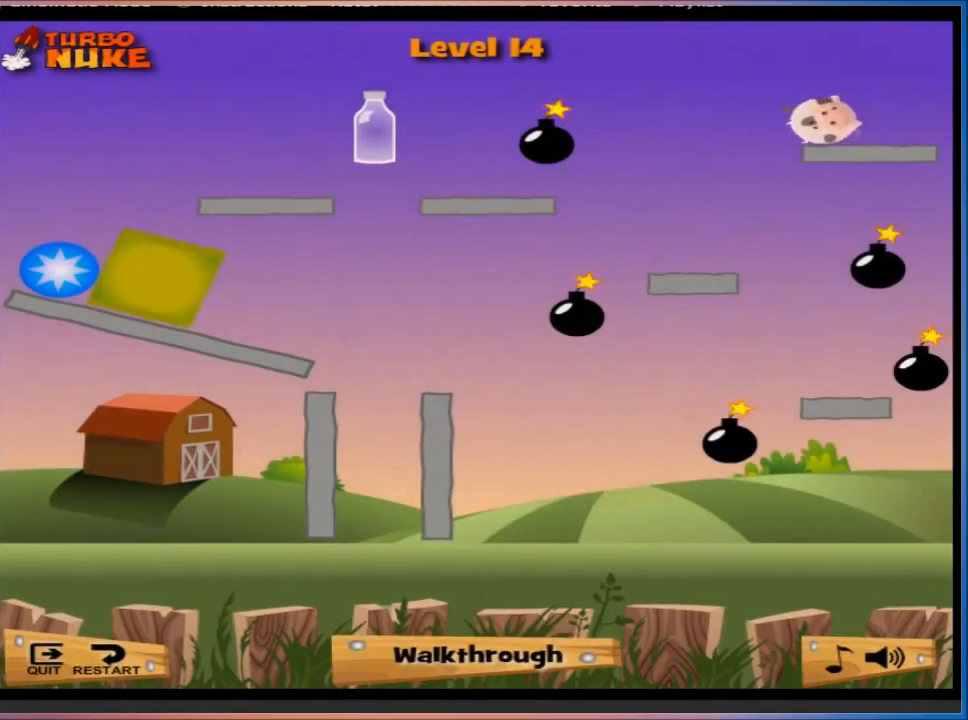
{"keys": [], "events": [[200, "d", "up"], [334, "d", "down"], [401, "d", "up"]]}
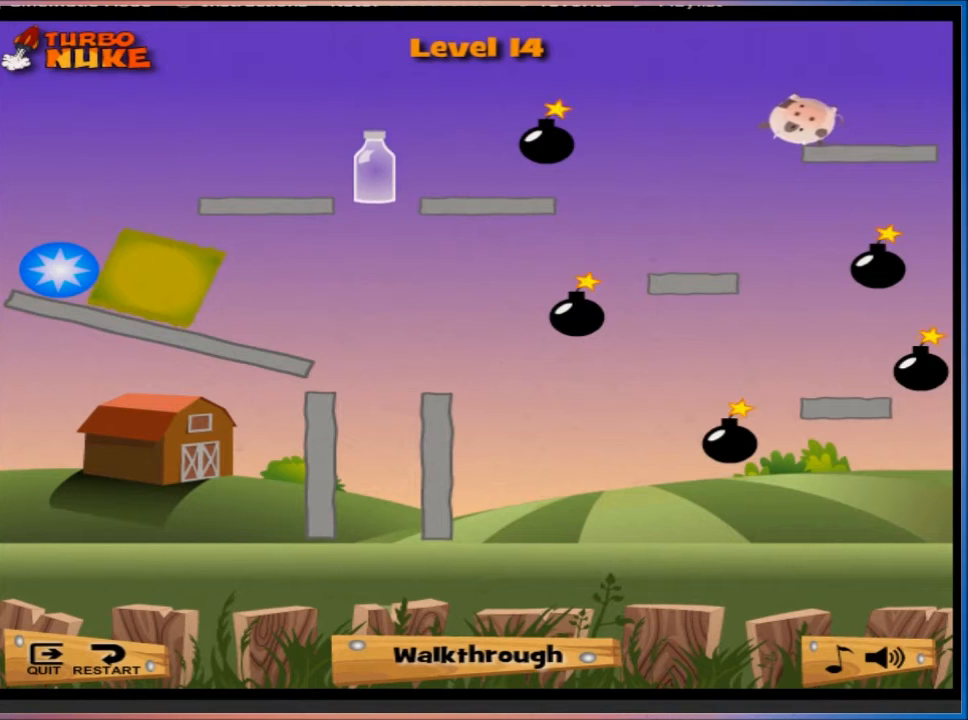
{"keys": [], "events": [[233, "a", "down"], [433, "a", "up"]]}
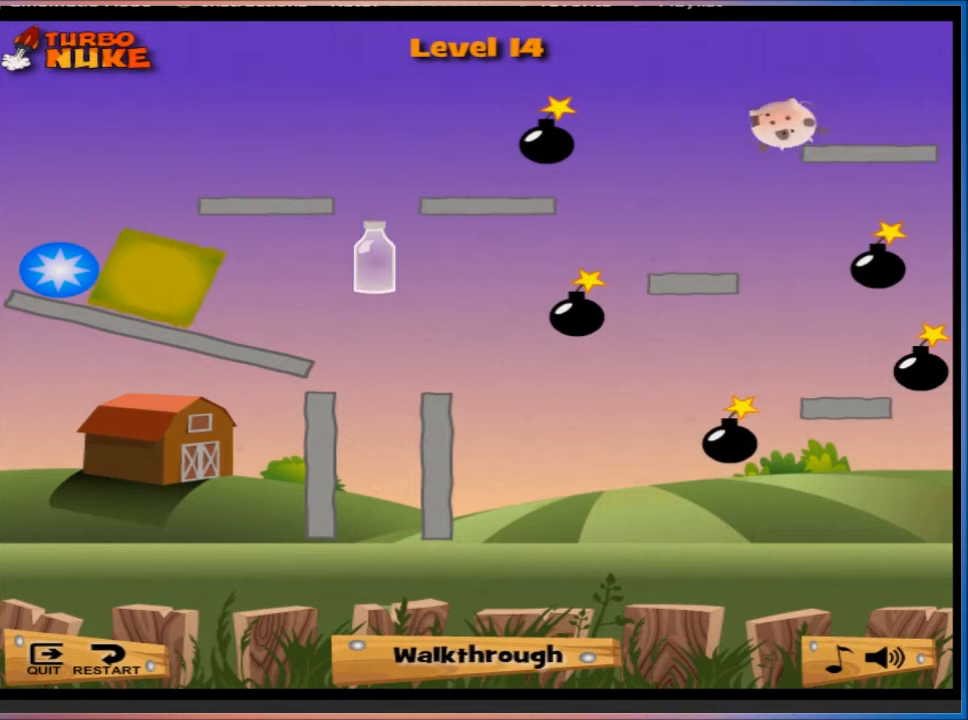
{"keys": ["a"], "events": [[434, "a", "down"]]}
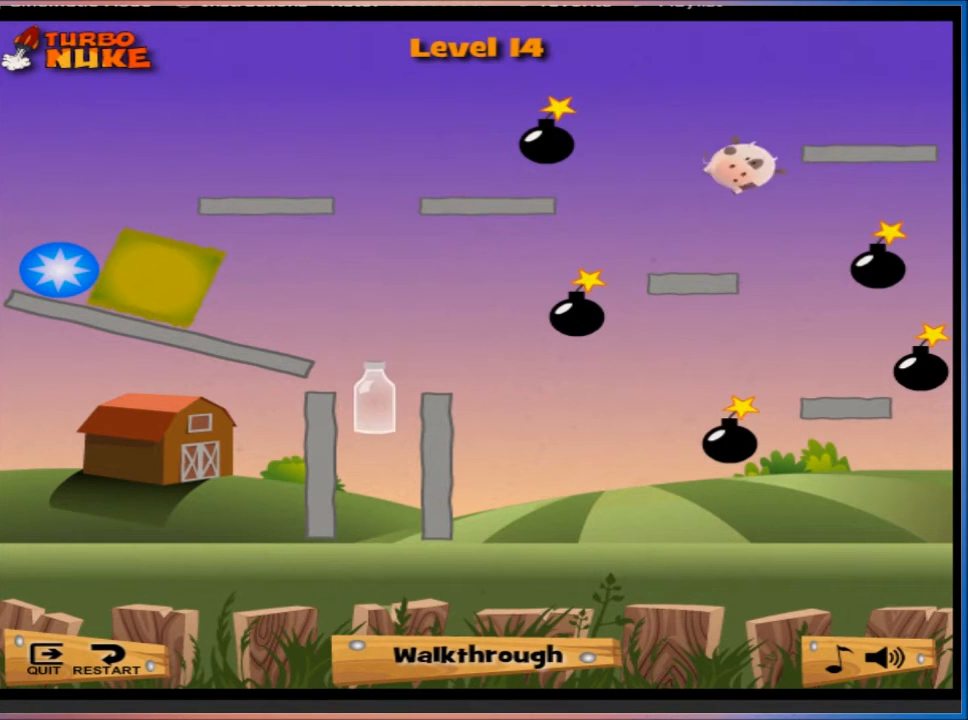
{"keys": ["a"], "events": []}
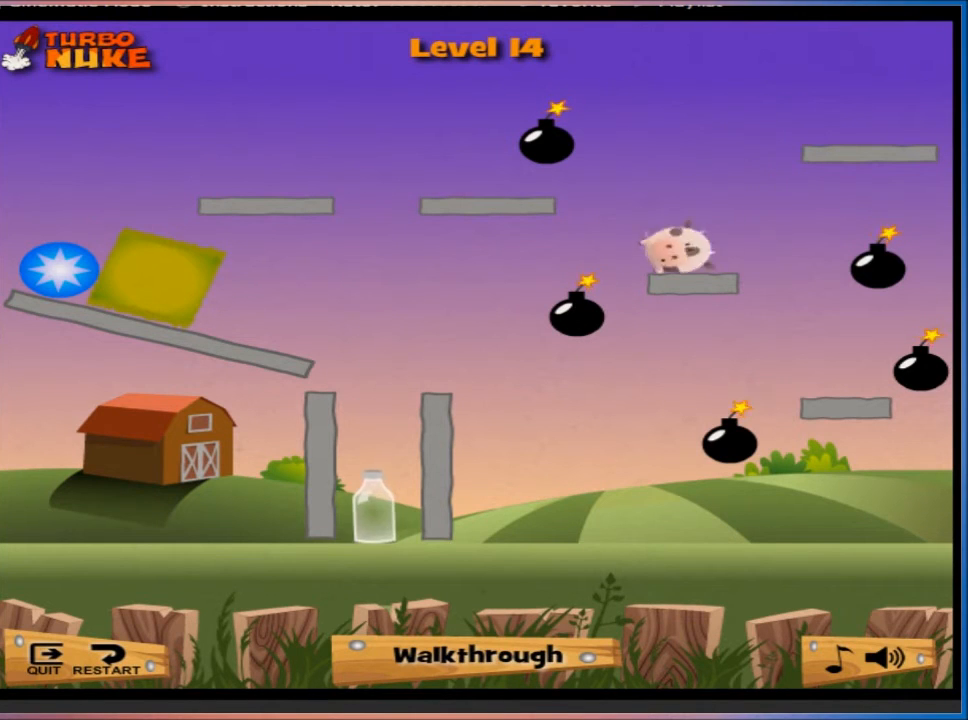
{"keys": ["d"], "events": [[401, "a", "up"], [434, "d", "down"]]}
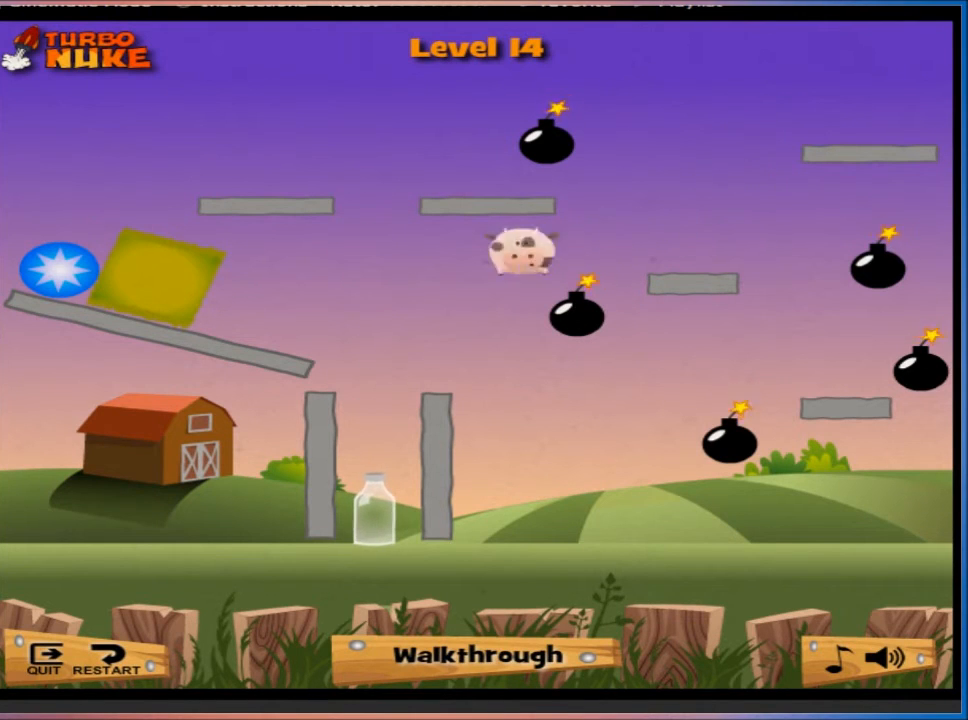
{"keys": ["d"], "events": []}
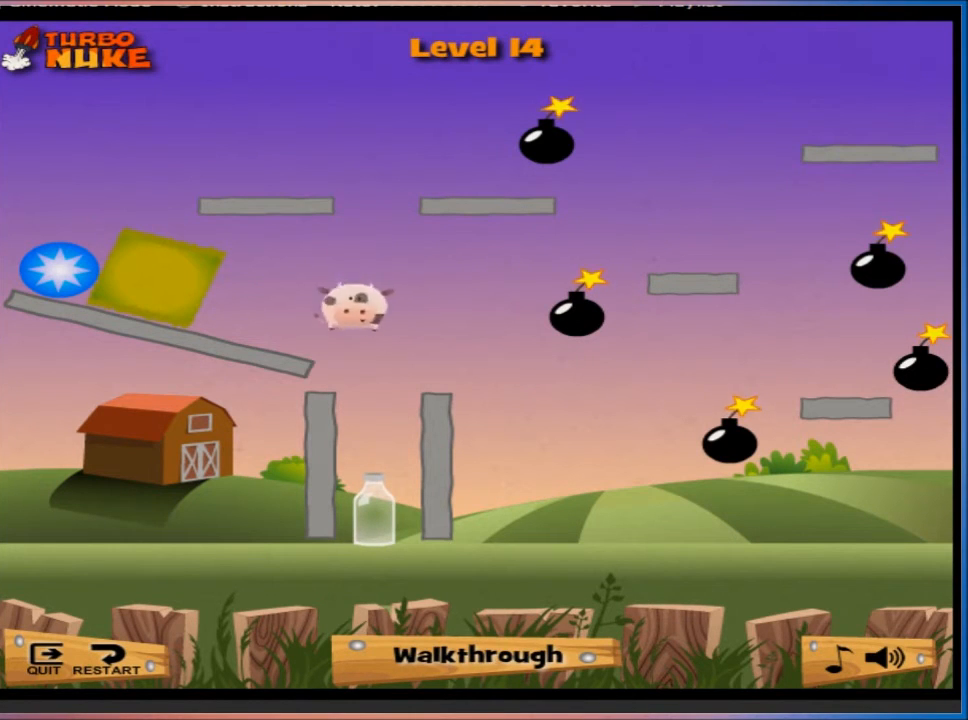
{"keys": [], "events": [[334, "d", "up"]]}
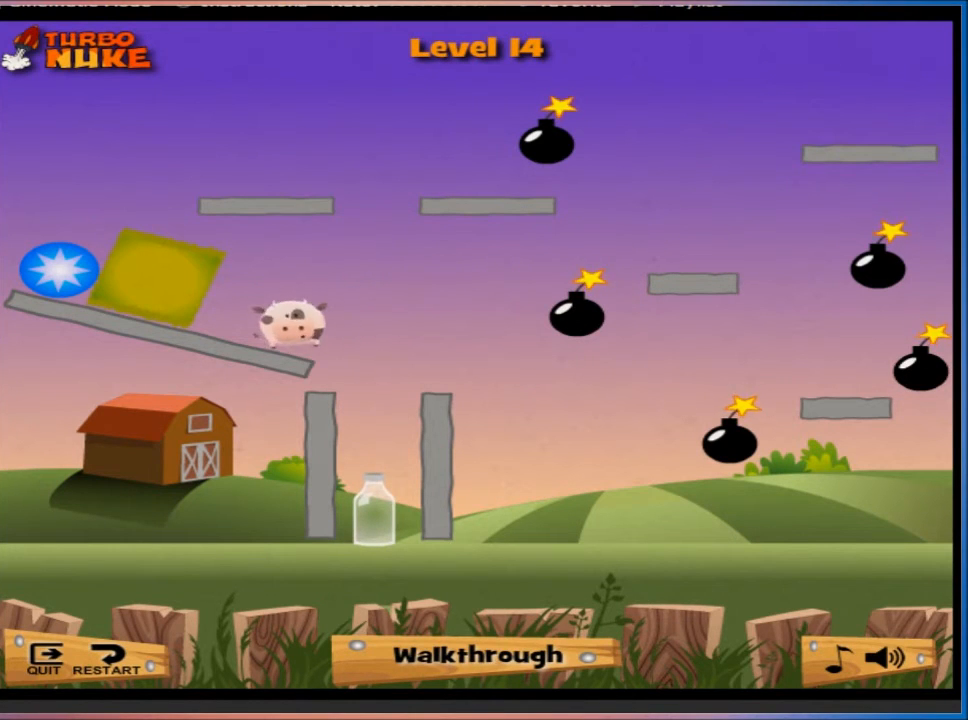
{"keys": [], "events": [[66, "d", "down"], [300, "d", "up"]]}
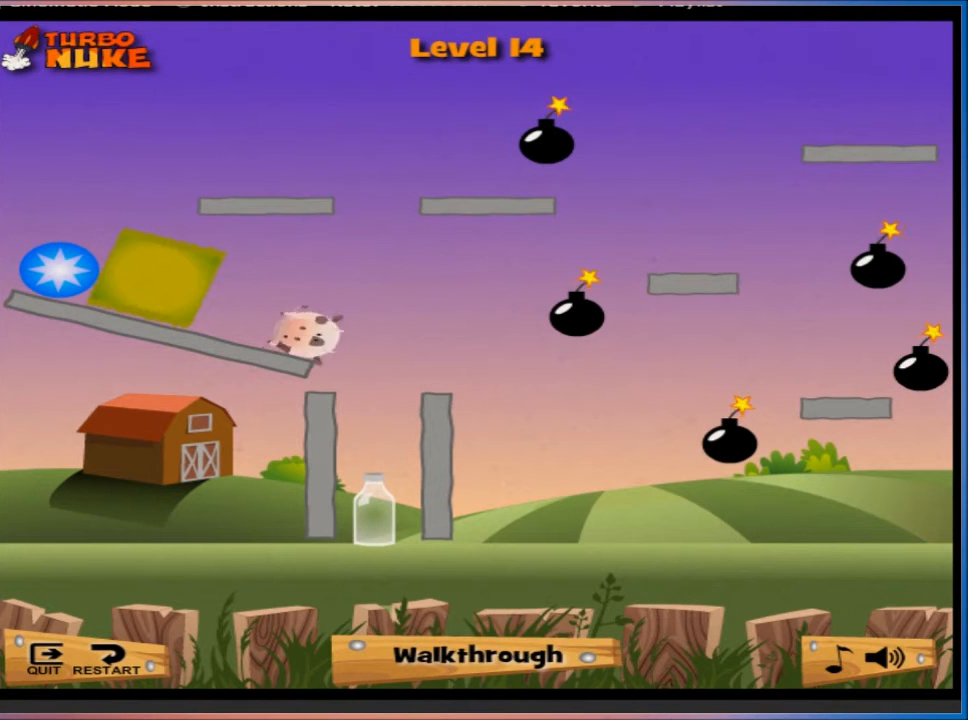
{"keys": [], "events": [[67, "a", "down"], [200, "a", "up"], [300, "a", "down"], [501, "a", "up"]]}
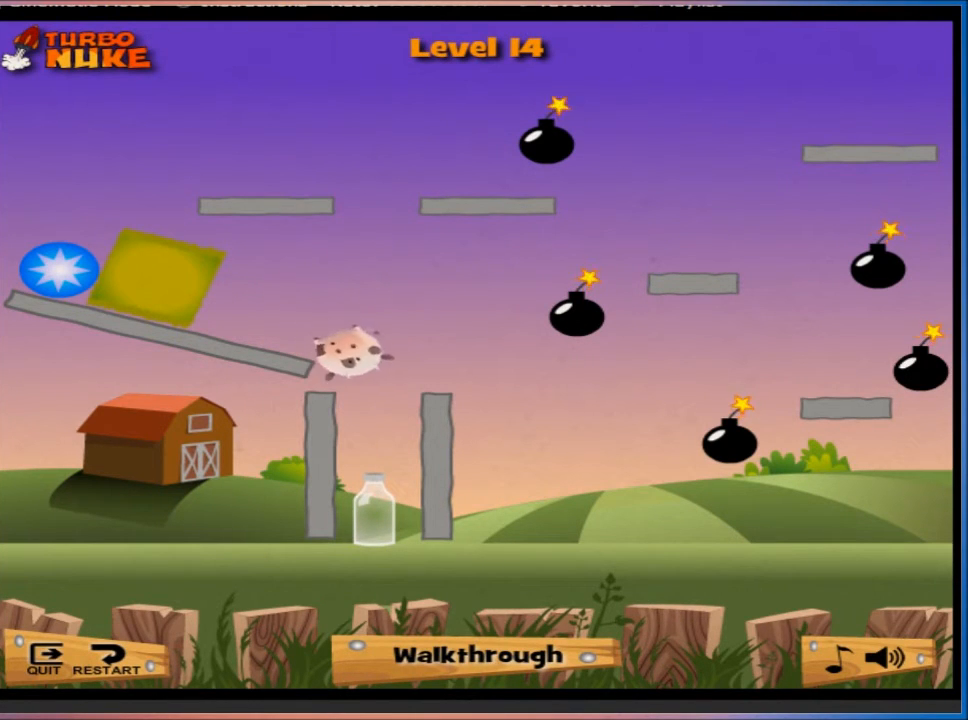
{"keys": [], "events": [[300, "a", "down"], [467, "a", "up"]]}